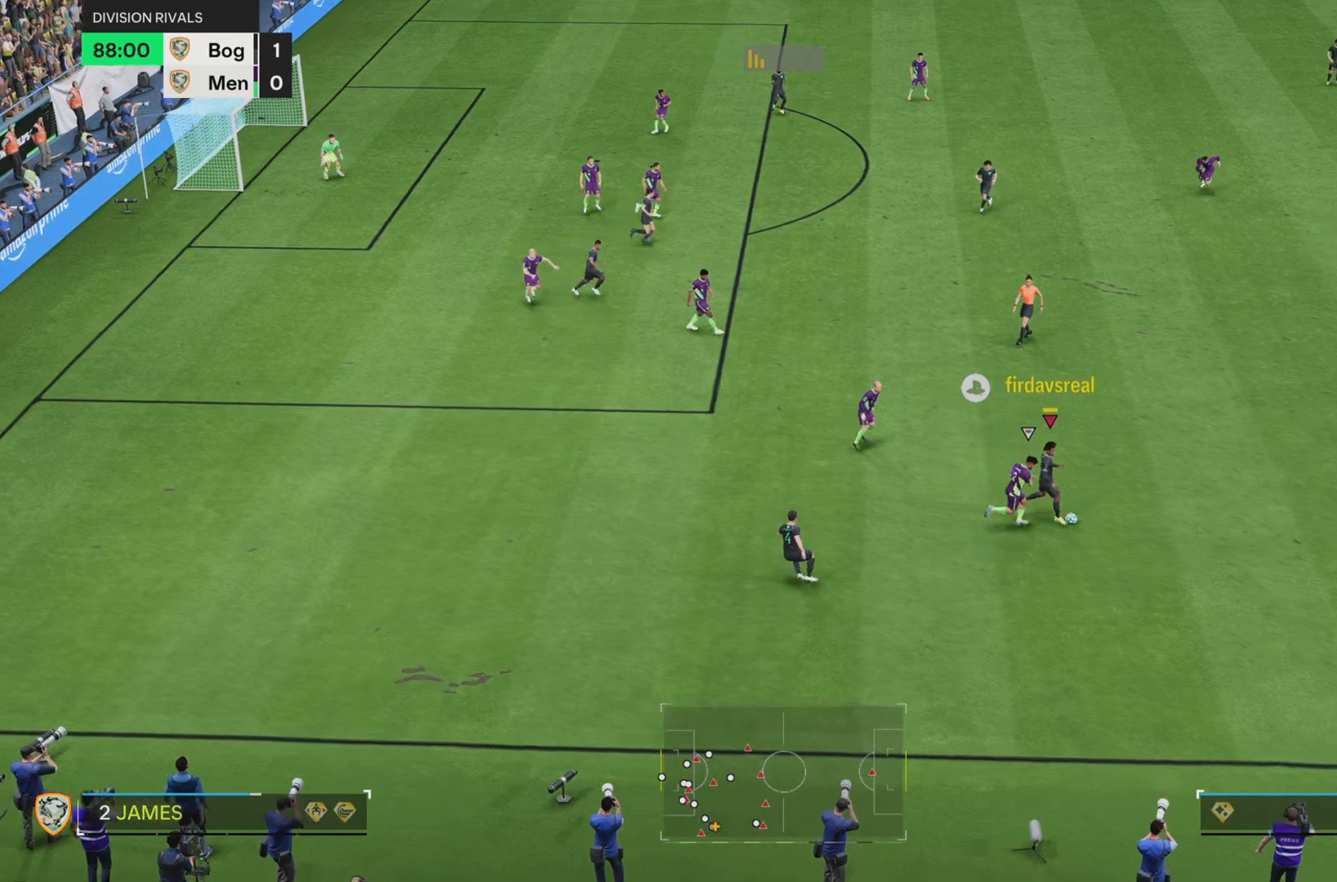
Gameplay with a controller (PlayStation layout); each line is a JSON object with the inputs held at the frame after it. "events" lists button and stick changes between this image and that frame as [ms after this image, input, new state], when the widget could be followed in between. Not read: L3 R3.
{"buttons": ["R2"], "left_stick": "up-right", "right_stick": "center", "events": [[267, "R2", "down"]]}
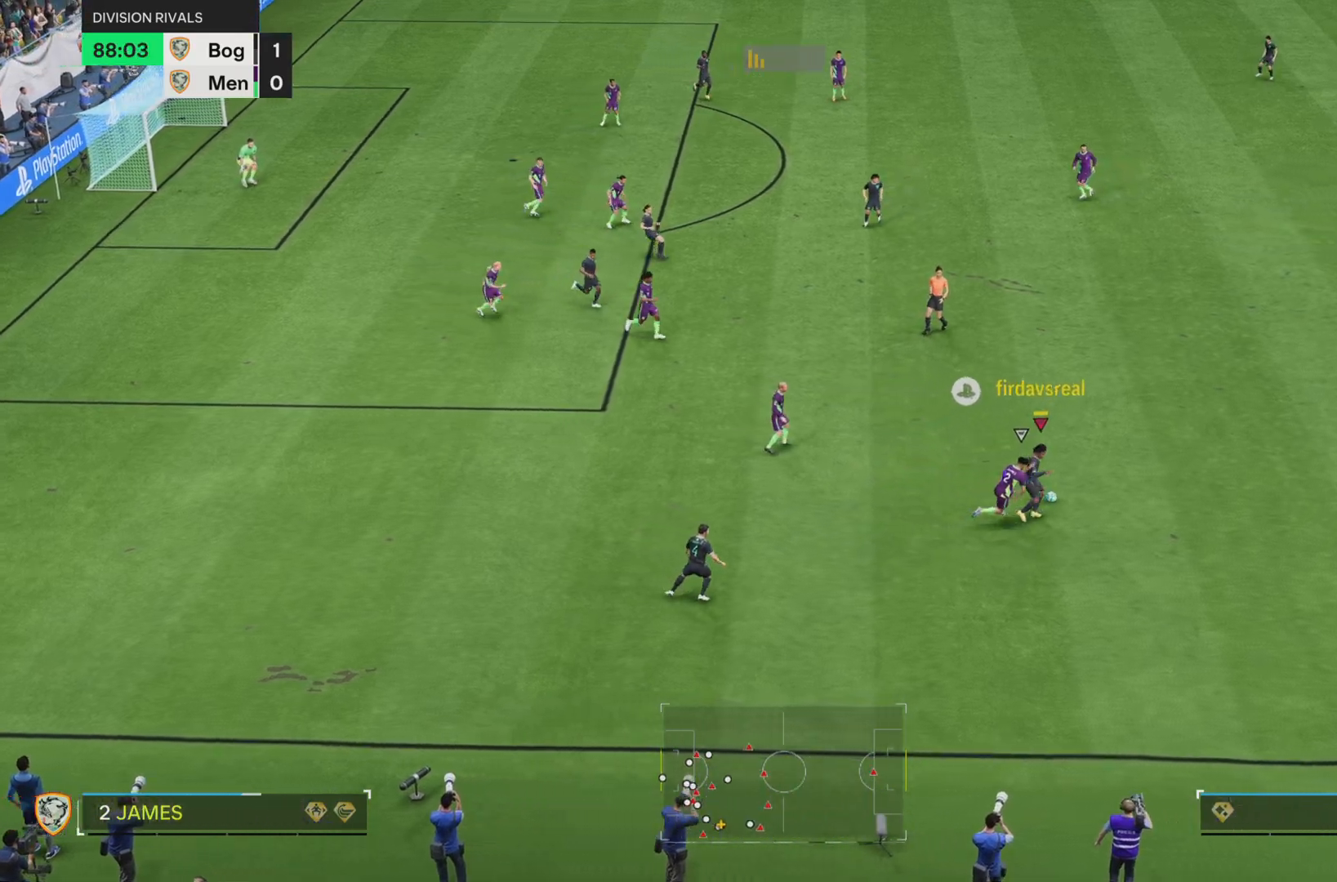
{"buttons": [], "left_stick": "up-right", "right_stick": "center", "events": [[100, "left_stick", "up"], [150, "R2", "up"], [283, "left_stick", "up-right"]]}
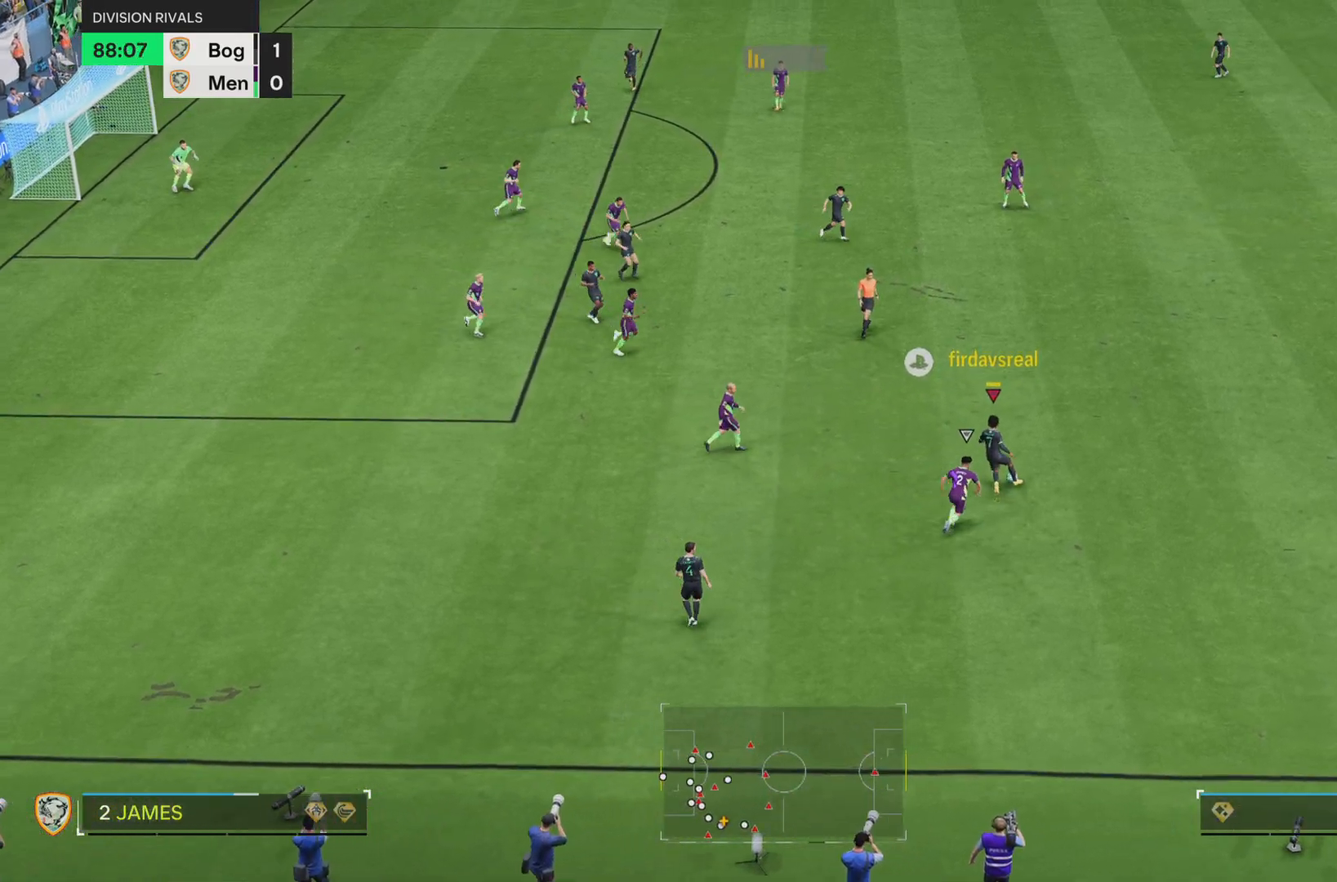
{"buttons": [], "left_stick": "up-right", "right_stick": "center", "events": []}
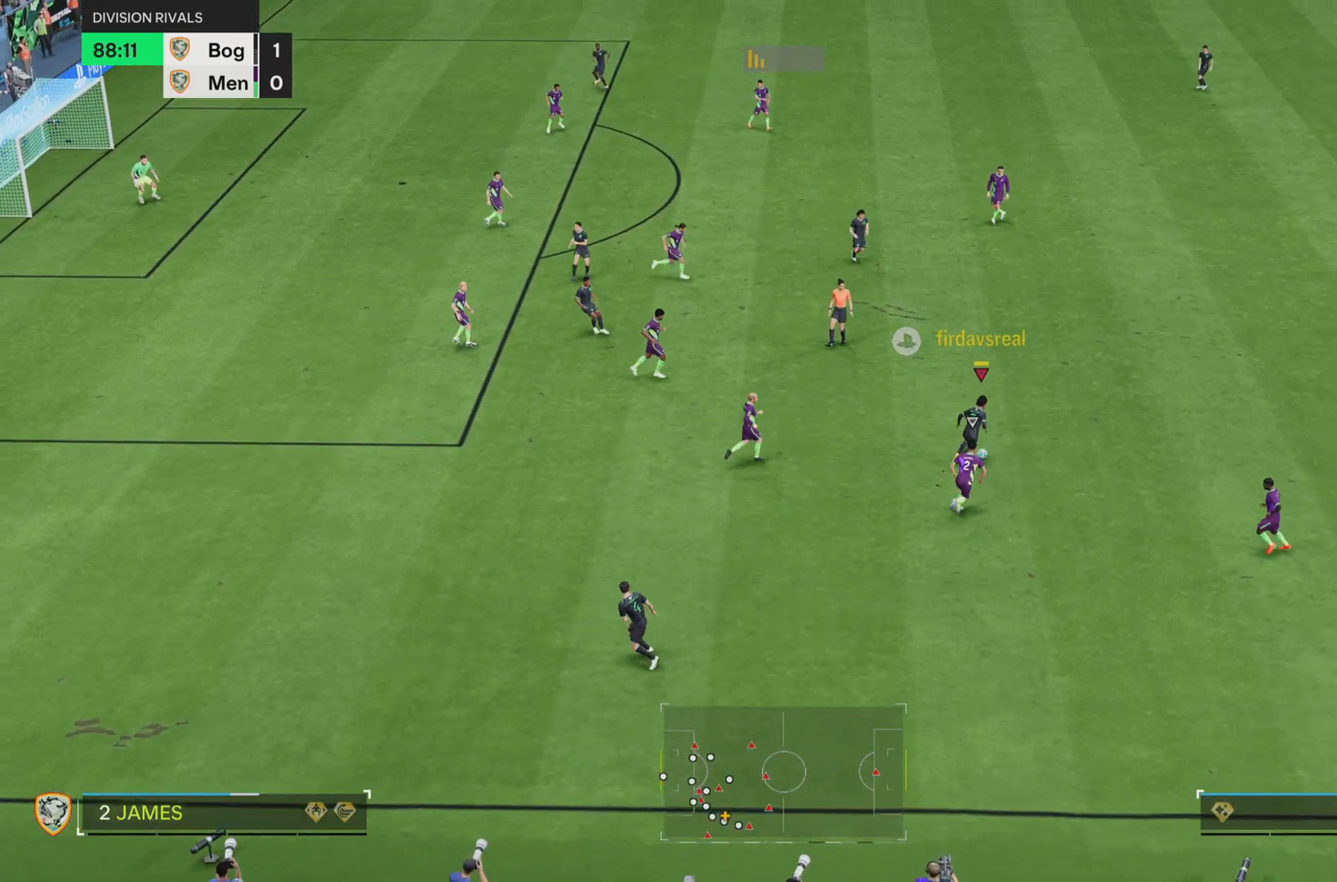
{"buttons": [], "left_stick": "up-right", "right_stick": "center", "events": []}
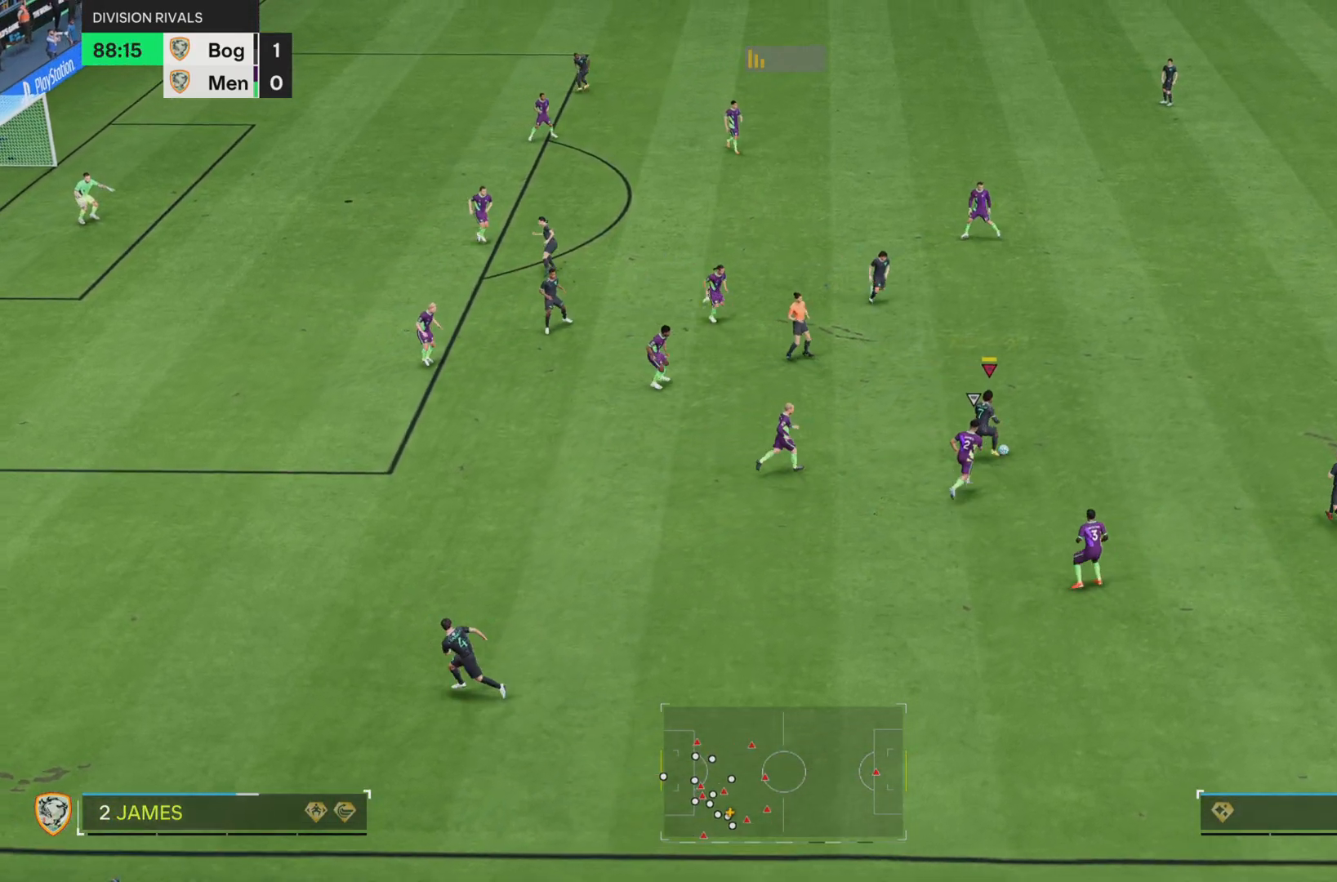
{"buttons": [], "left_stick": "right", "right_stick": "center", "events": [[384, "left_stick", "right"]]}
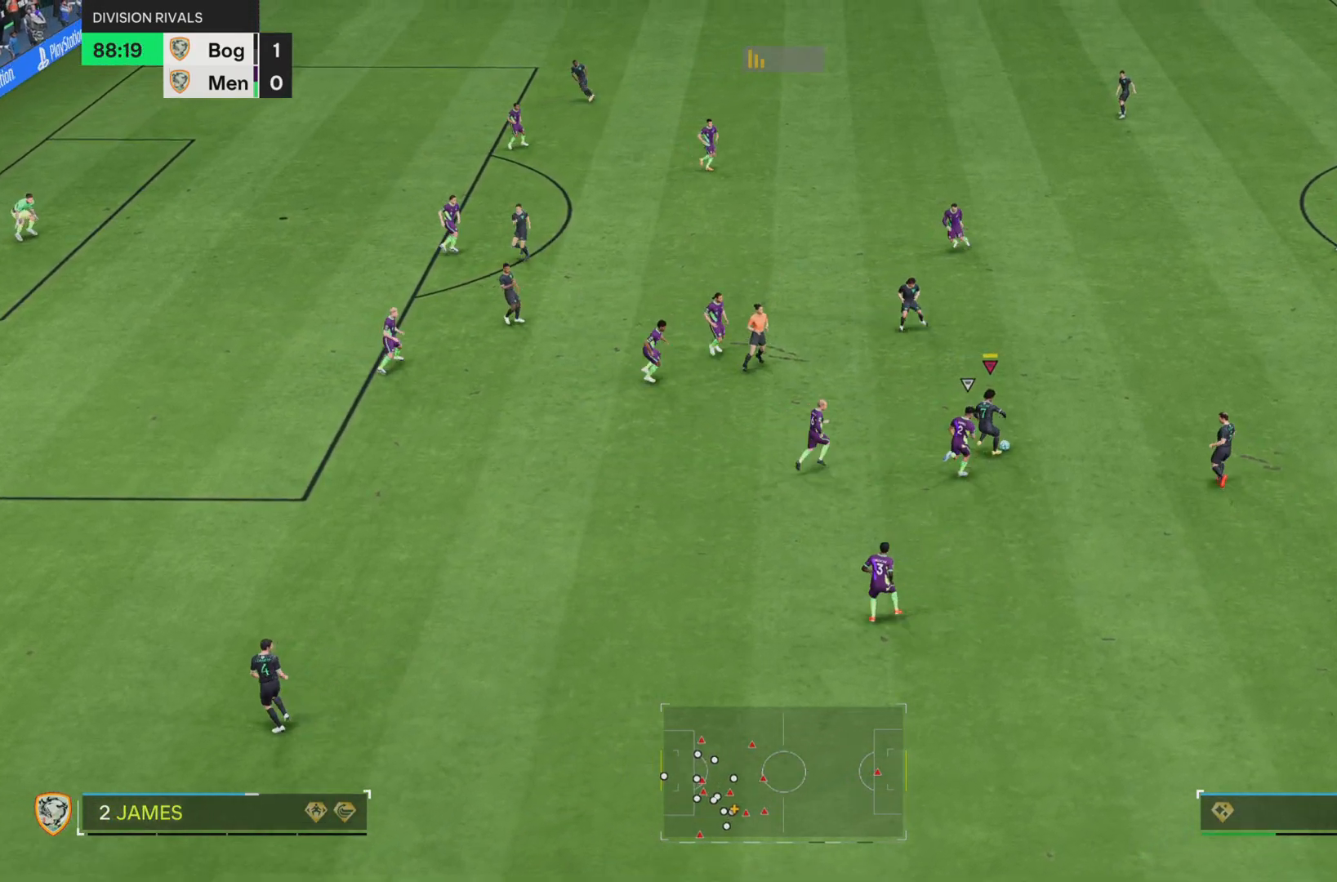
{"buttons": [], "left_stick": "right", "right_stick": "center", "events": [[200, "left_stick", "center"], [367, "left_stick", "right"]]}